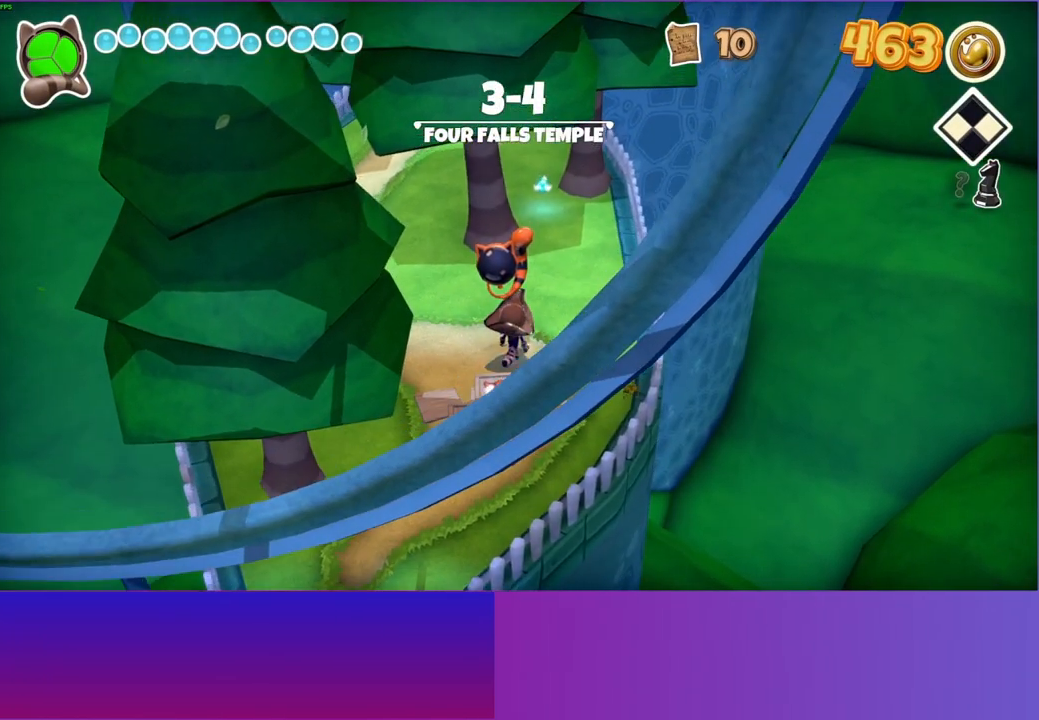
Gameplay with a controller (Xbox layout); each line is a JSON object with the inputs held at the frame after it. "events" lists button and stick changes between this image and that frame as [ms after this image, input, new state], when the widget could be followed in between. Not read: L3 R3.
{"buttons": [], "left_stick": "up", "right_stick": "center", "events": [[283, "Y", "down"], [433, "Y", "up"]]}
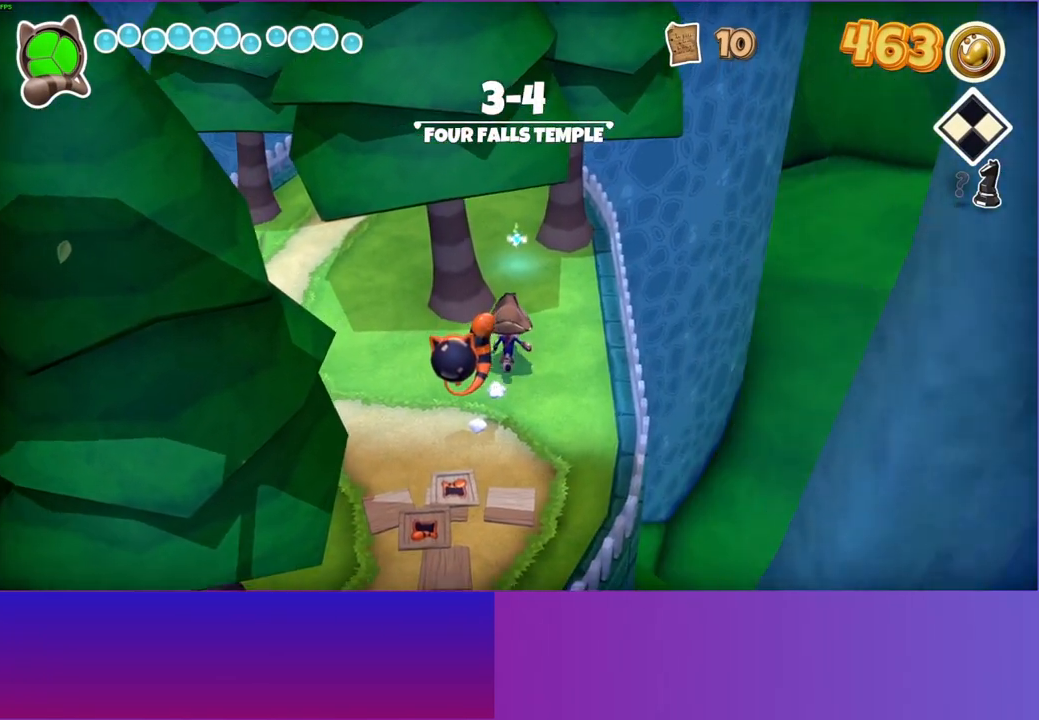
{"buttons": [], "left_stick": "up", "right_stick": "center", "events": []}
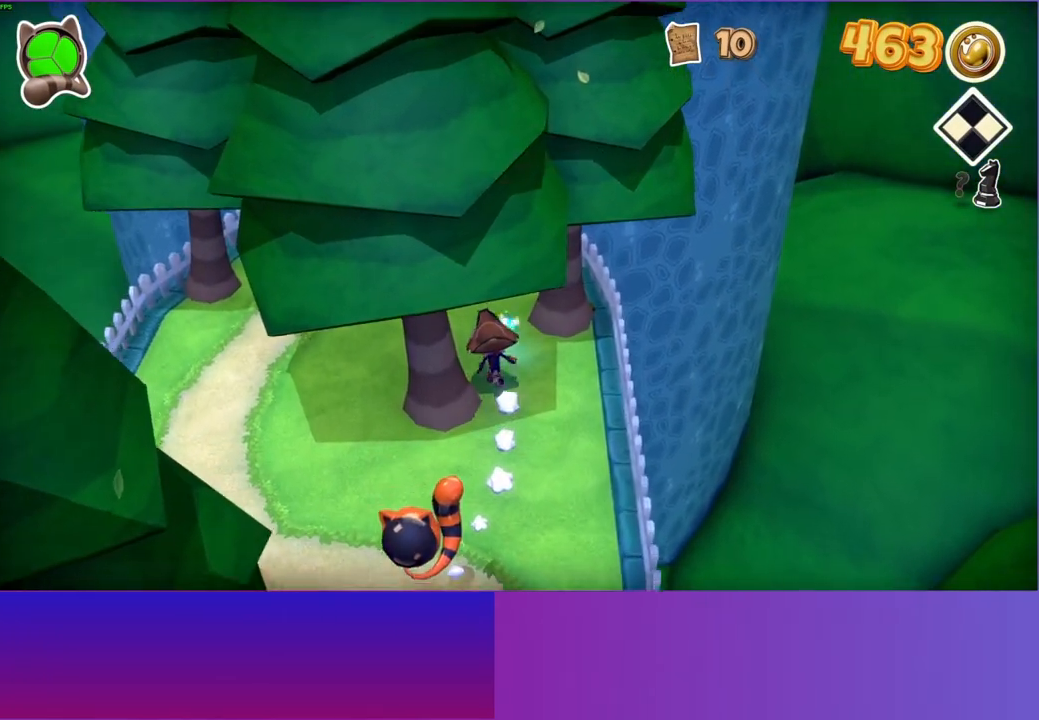
{"buttons": [], "left_stick": "up-left", "right_stick": "center", "events": [[67, "Y", "down"], [250, "Y", "up"], [250, "left_stick", "up-left"]]}
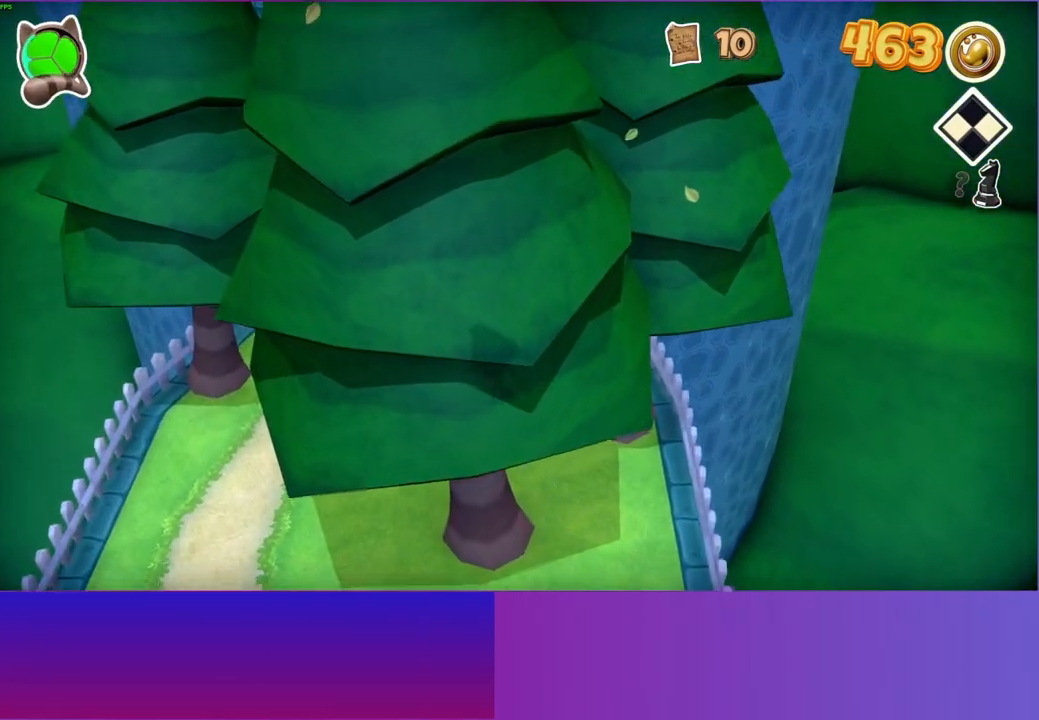
{"buttons": [], "left_stick": "up", "right_stick": "center", "events": [[67, "left_stick", "up"]]}
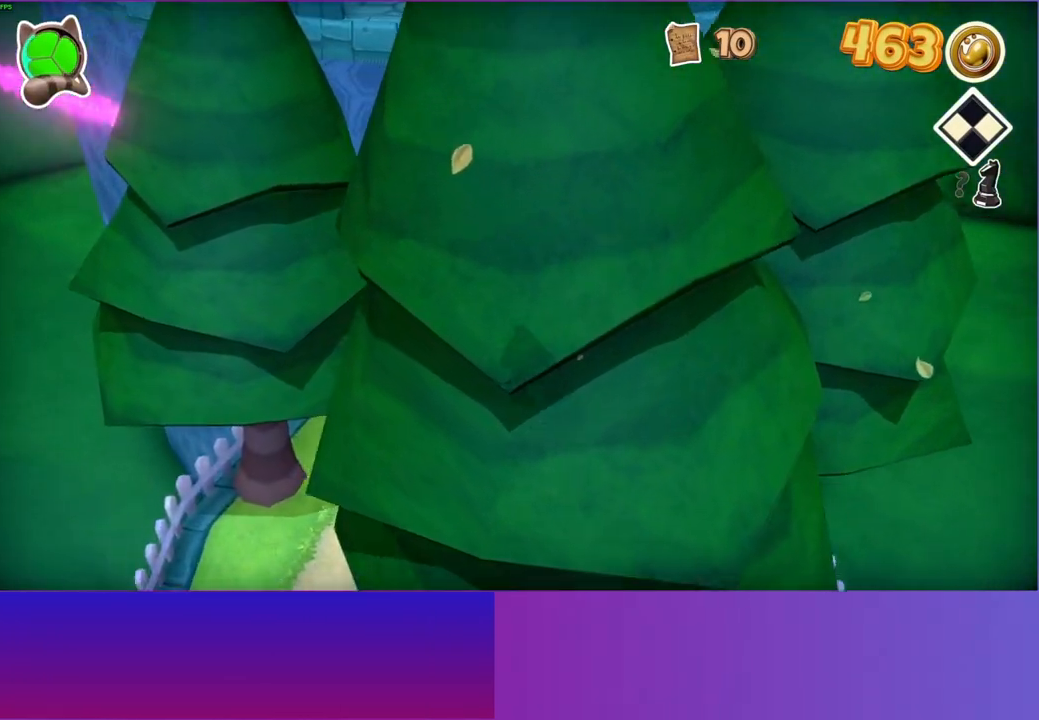
{"buttons": [], "left_stick": "up", "right_stick": "center", "events": []}
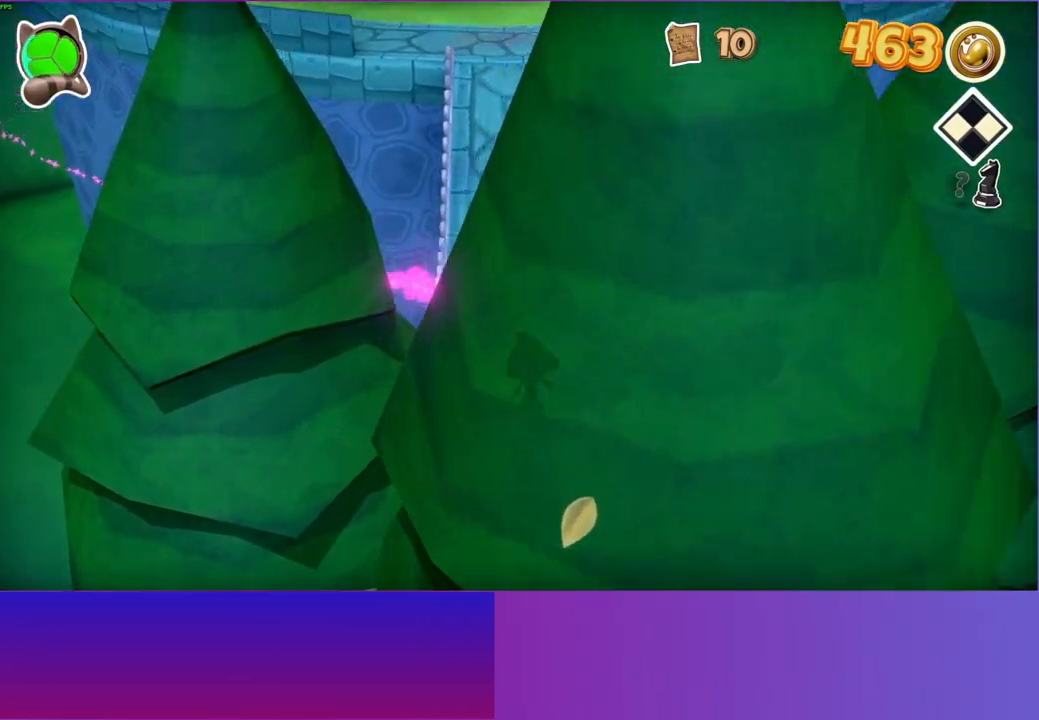
{"buttons": [], "left_stick": "up", "right_stick": "center", "events": []}
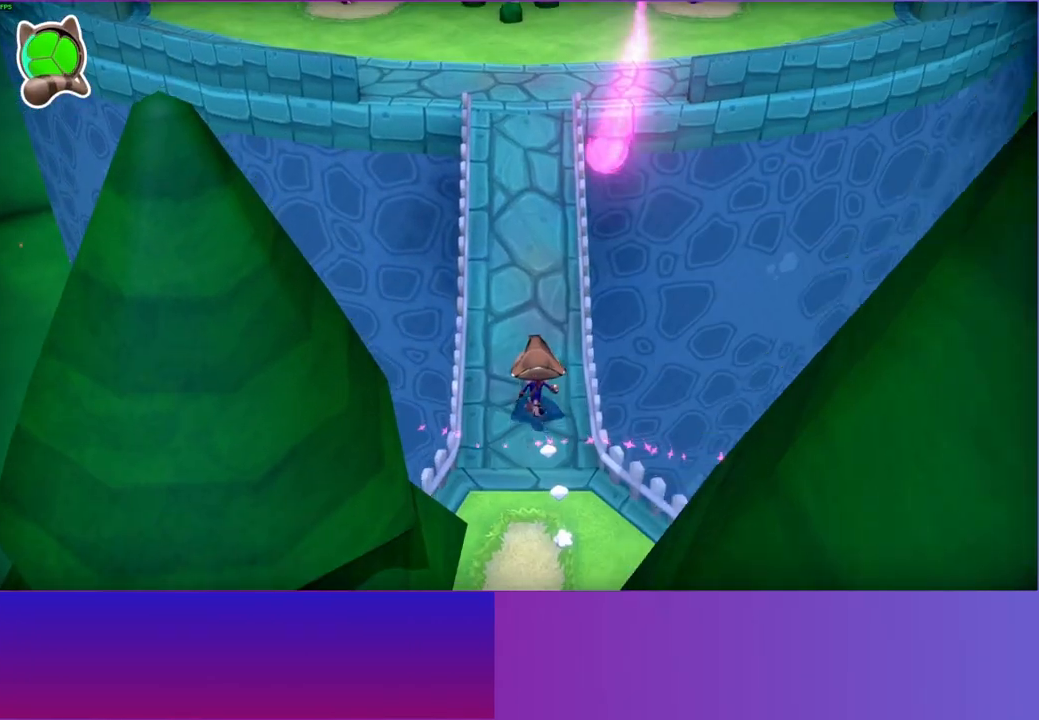
{"buttons": [], "left_stick": "up", "right_stick": "center", "events": []}
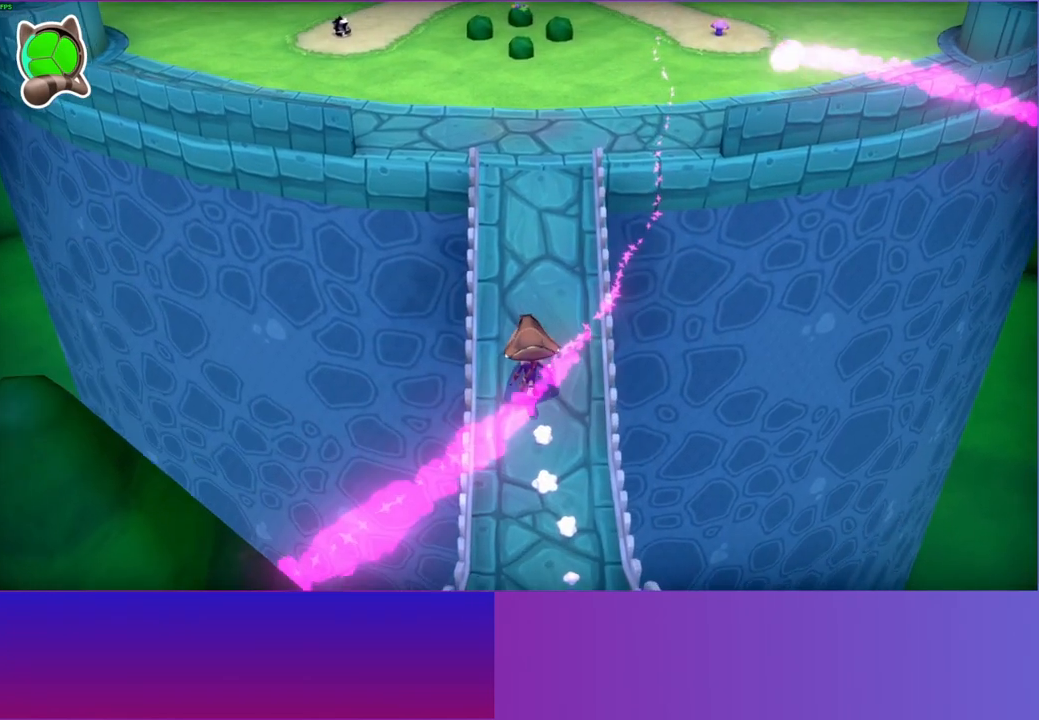
{"buttons": [], "left_stick": "up", "right_stick": "center", "events": []}
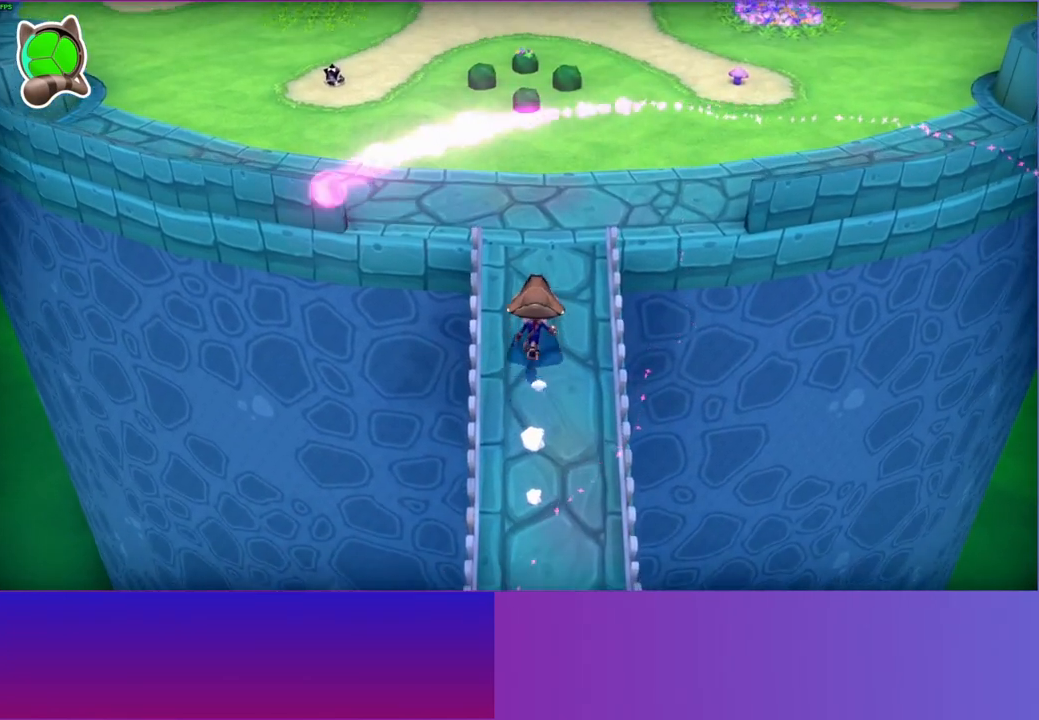
{"buttons": [], "left_stick": "up", "right_stick": "center", "events": []}
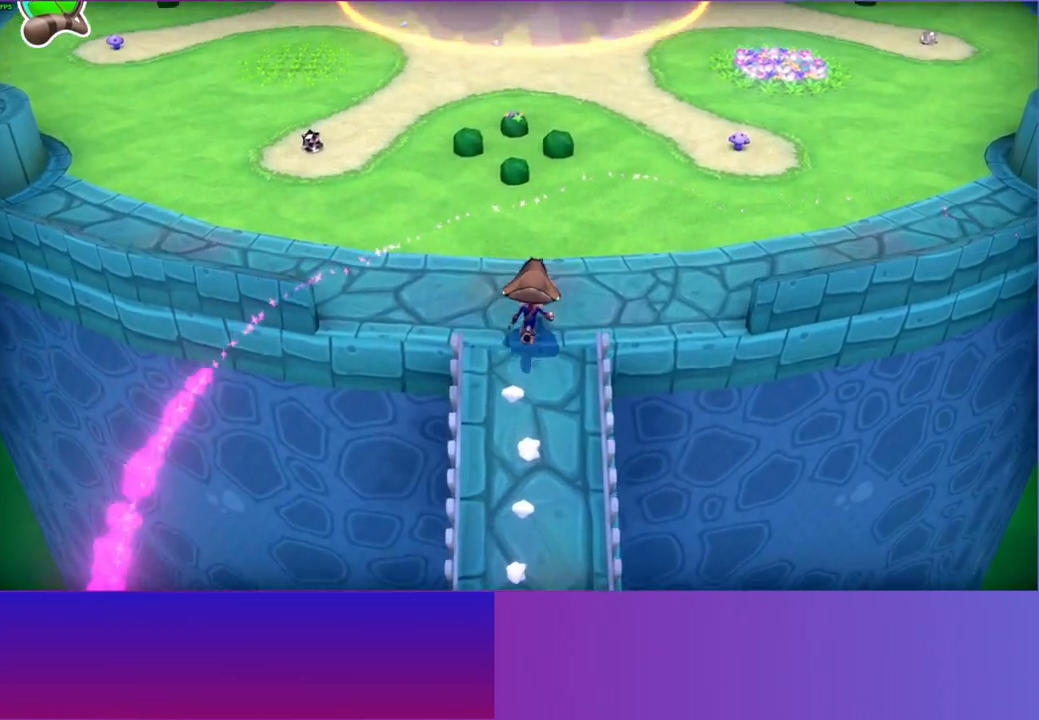
{"buttons": [], "left_stick": "up", "right_stick": "center", "events": []}
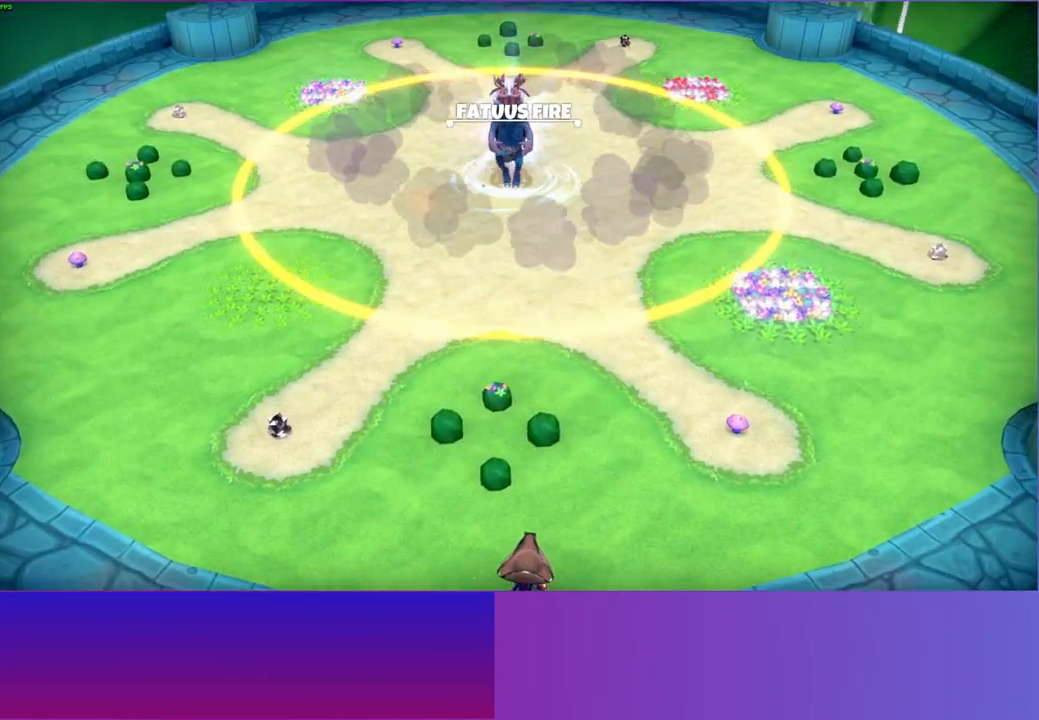
{"buttons": [], "left_stick": "up-right", "right_stick": "center", "events": [[150, "A", "down"], [233, "left_stick", "up-right"], [500, "A", "up"]]}
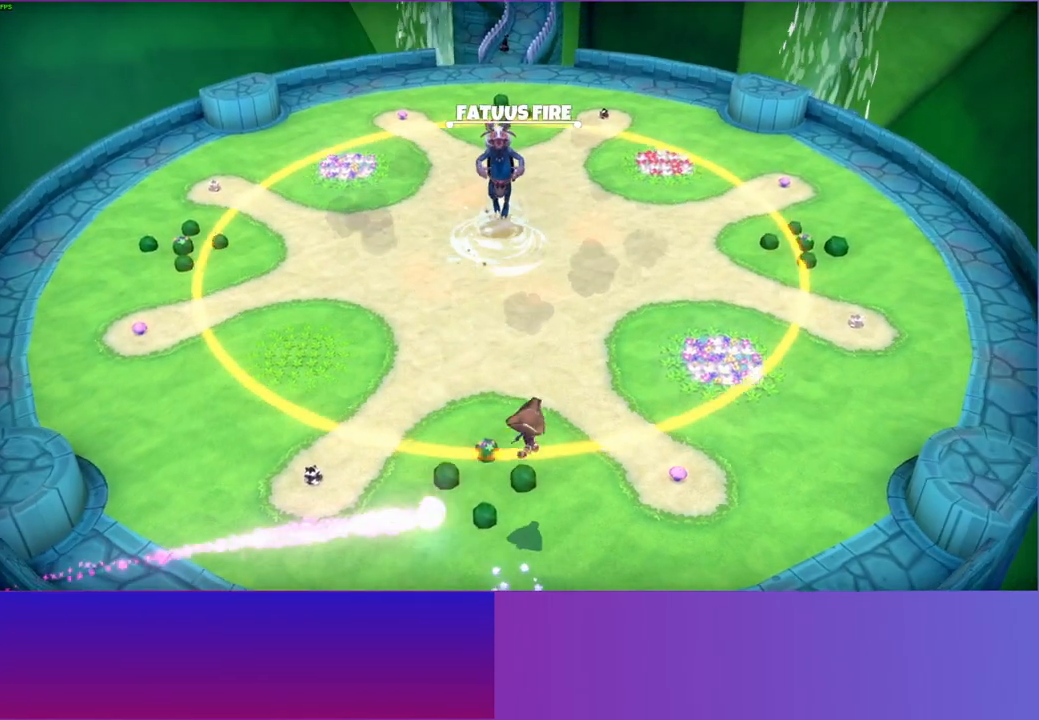
{"buttons": [], "left_stick": "down-right", "right_stick": "center", "events": [[333, "Y", "down"], [350, "left_stick", "right"], [467, "Y", "up"], [467, "left_stick", "down-right"]]}
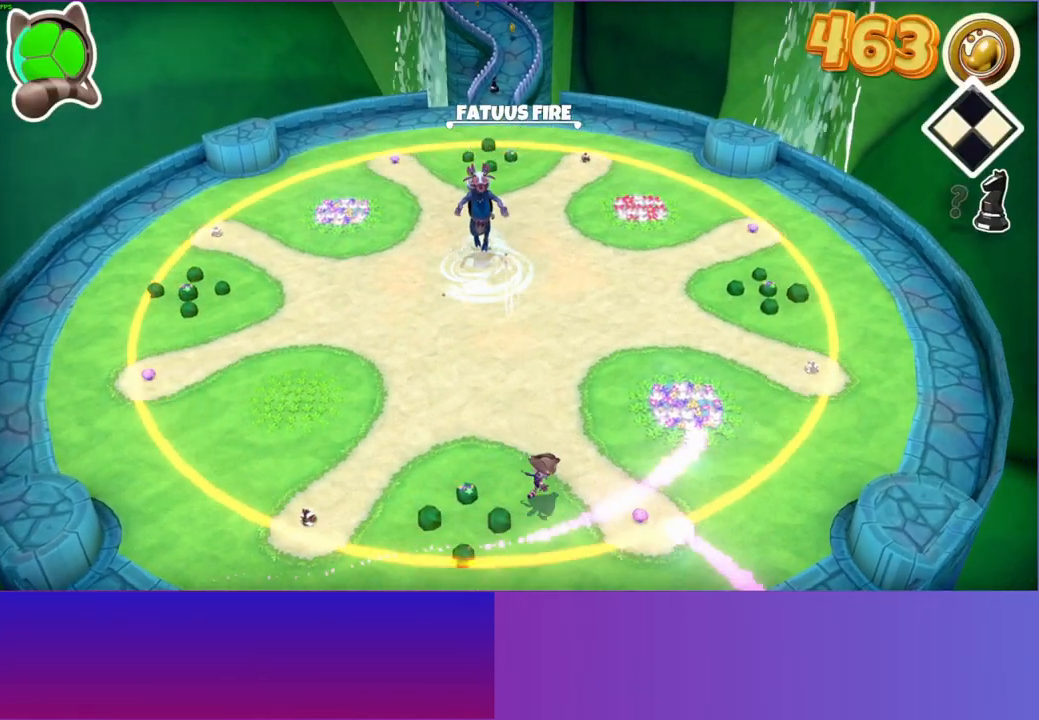
{"buttons": ["X"], "left_stick": "up", "right_stick": "center", "events": [[400, "left_stick", "up-right"], [450, "left_stick", "up"], [483, "X", "down"]]}
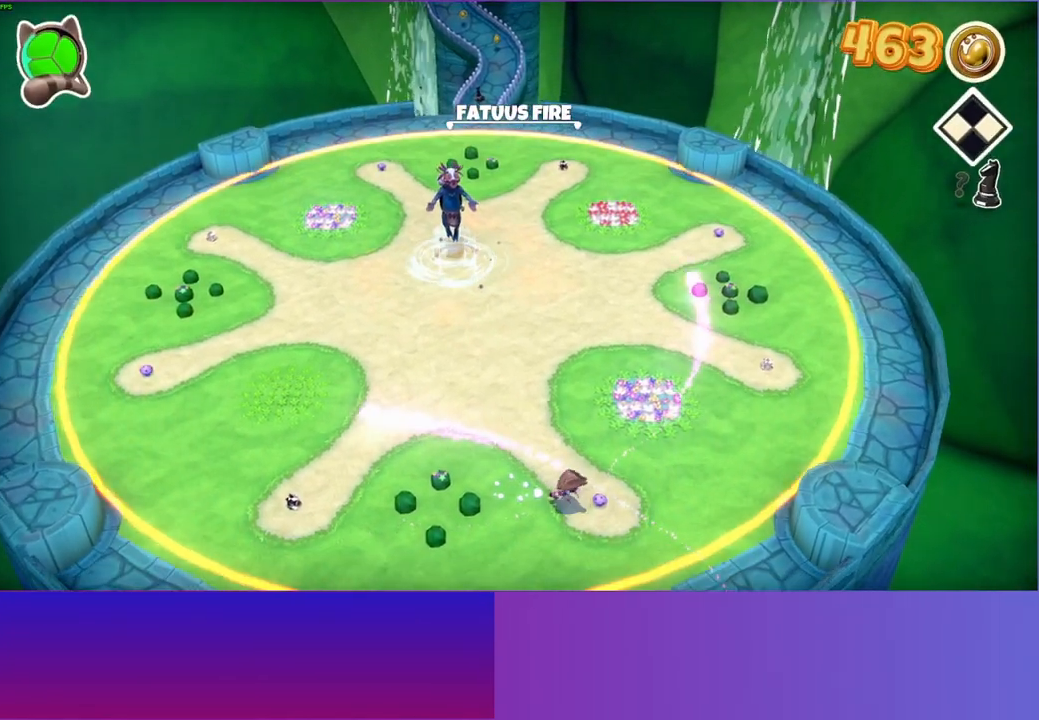
{"buttons": [], "left_stick": "up", "right_stick": "center", "events": [[100, "X", "up"]]}
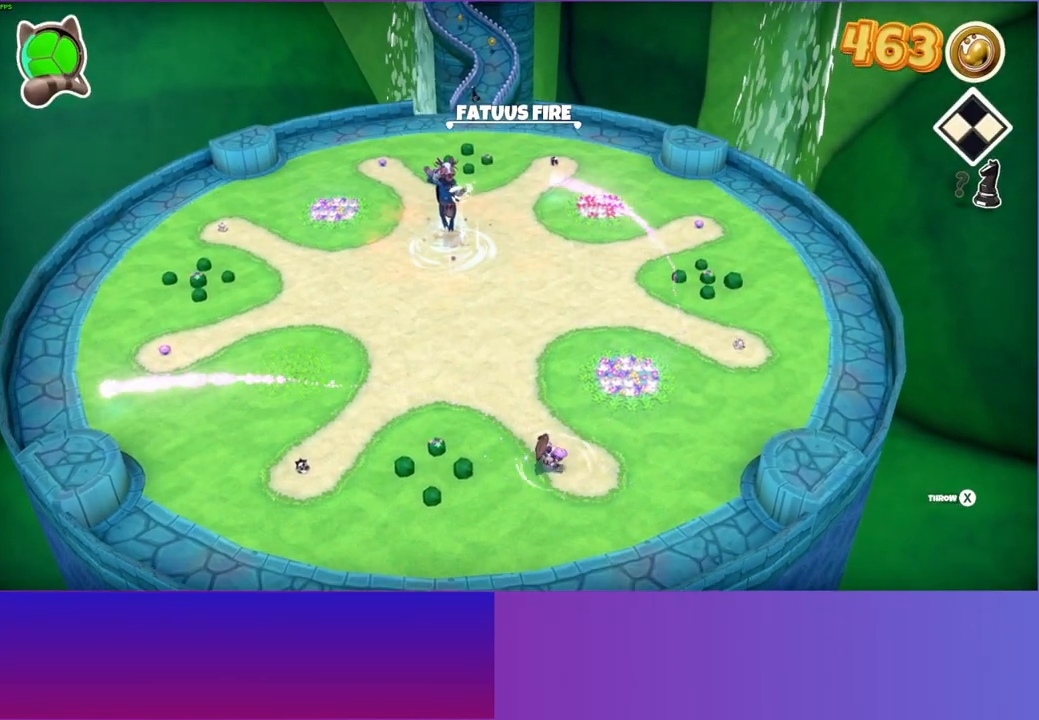
{"buttons": [], "left_stick": "up", "right_stick": "center", "events": [[333, "X", "down"], [483, "X", "up"]]}
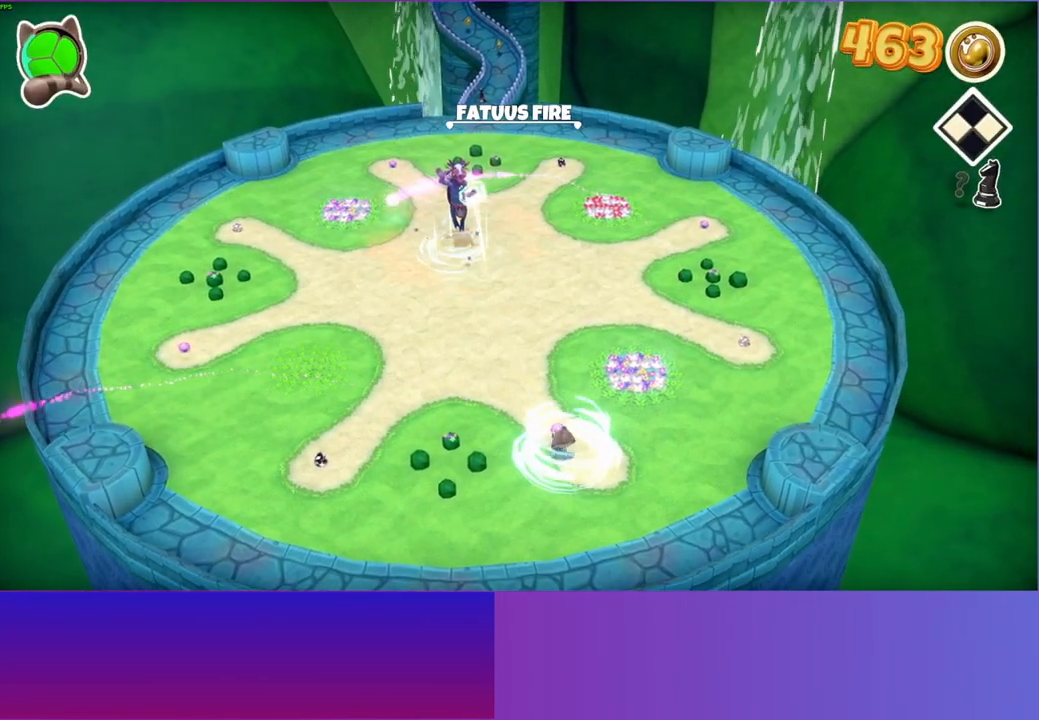
{"buttons": [], "left_stick": "up-left", "right_stick": "center", "events": [[317, "left_stick", "up-left"]]}
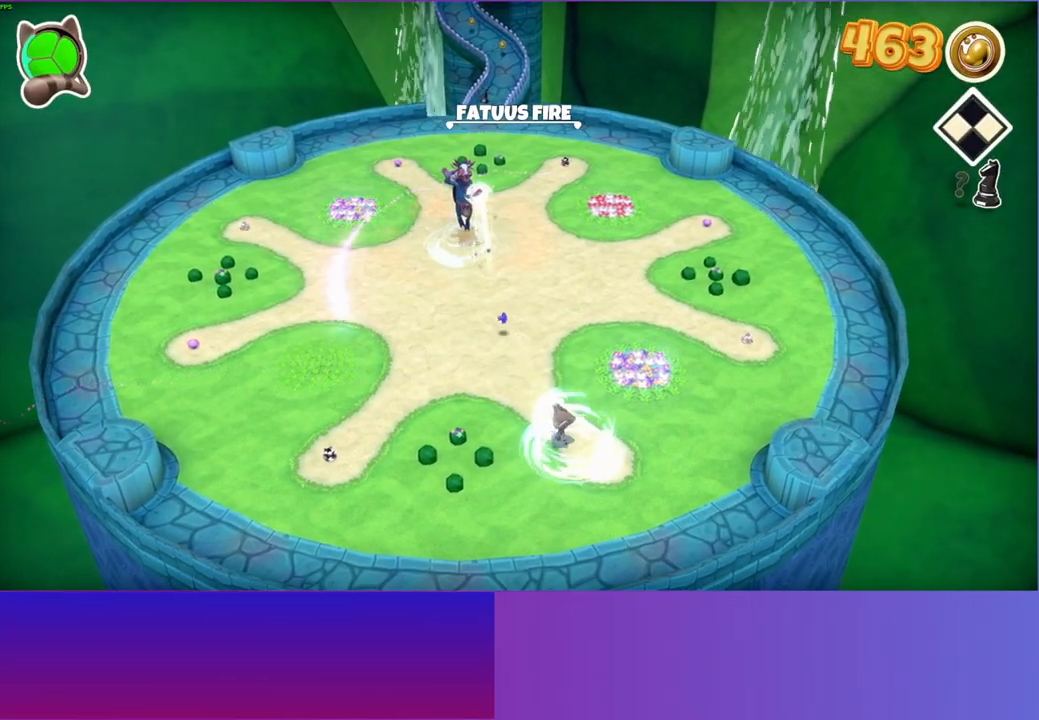
{"buttons": [], "left_stick": "up-left", "right_stick": "center", "events": [[33, "left_stick", "left"], [483, "left_stick", "up-left"]]}
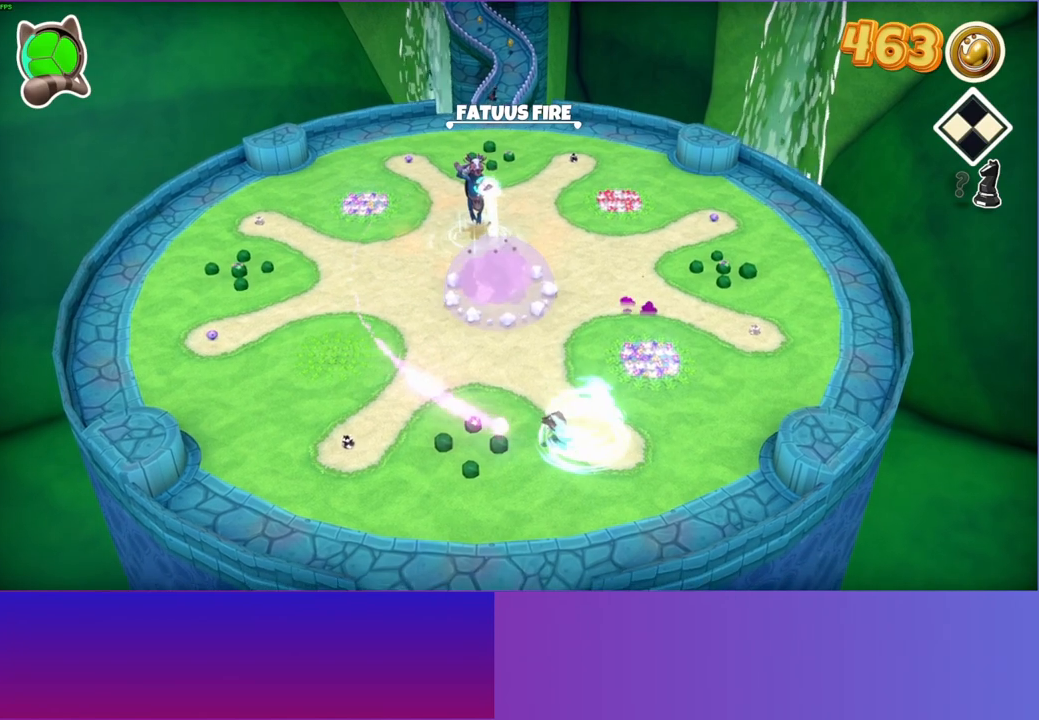
{"buttons": [], "left_stick": "up-left", "right_stick": "center", "events": []}
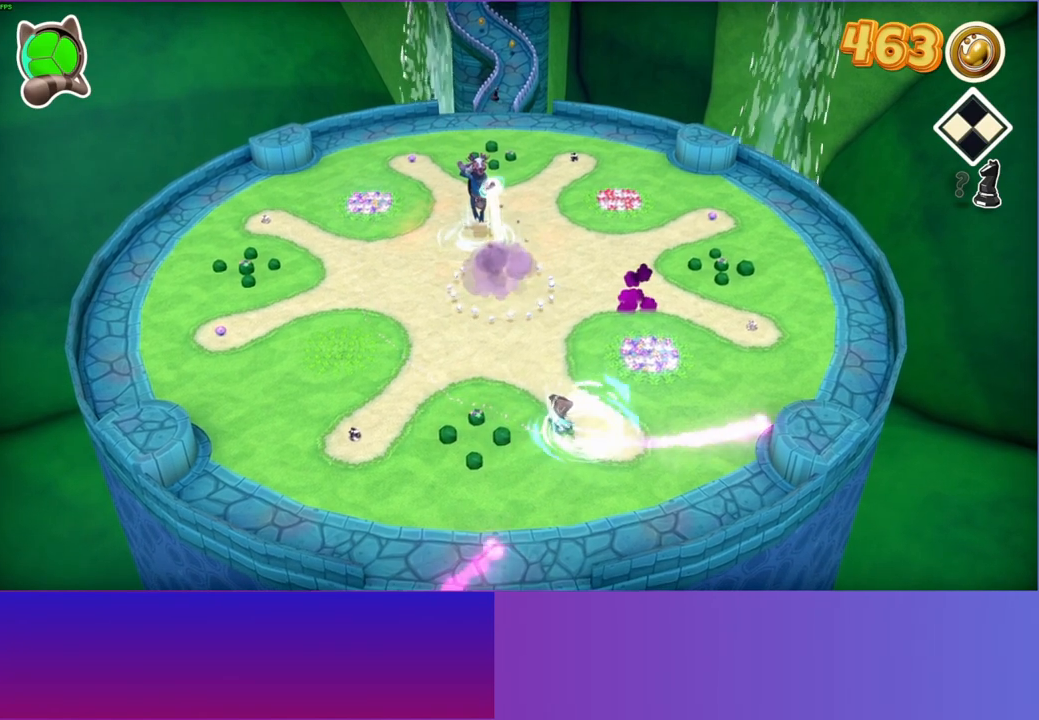
{"buttons": [], "left_stick": "left", "right_stick": "center", "events": [[267, "left_stick", "left"]]}
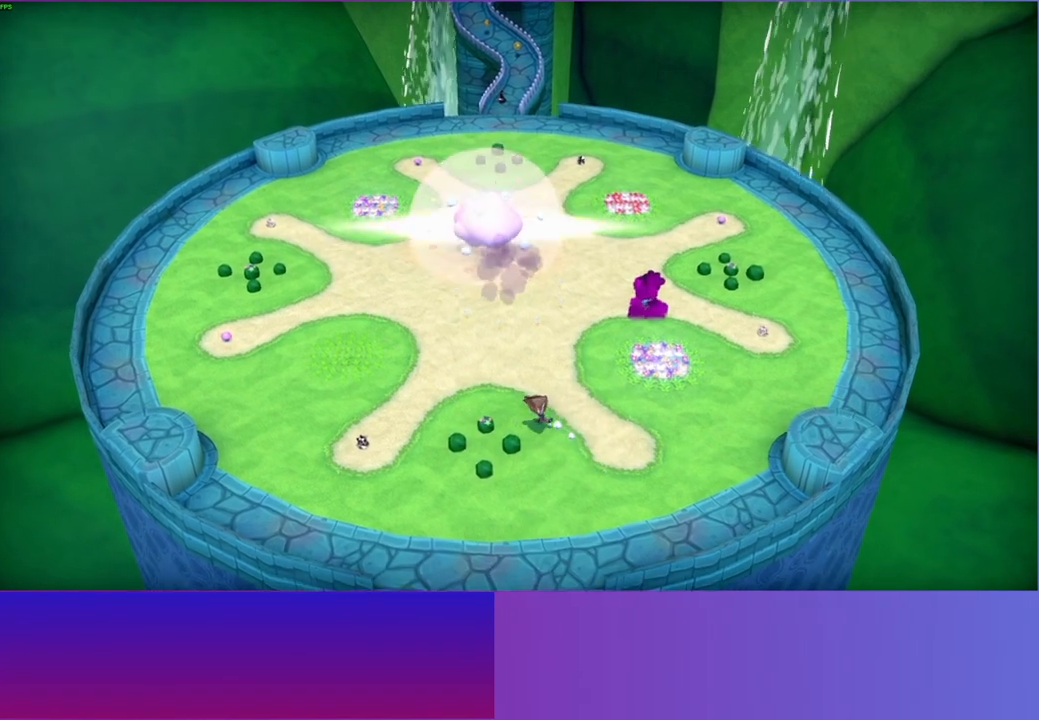
{"buttons": [], "left_stick": "left", "right_stick": "center", "events": []}
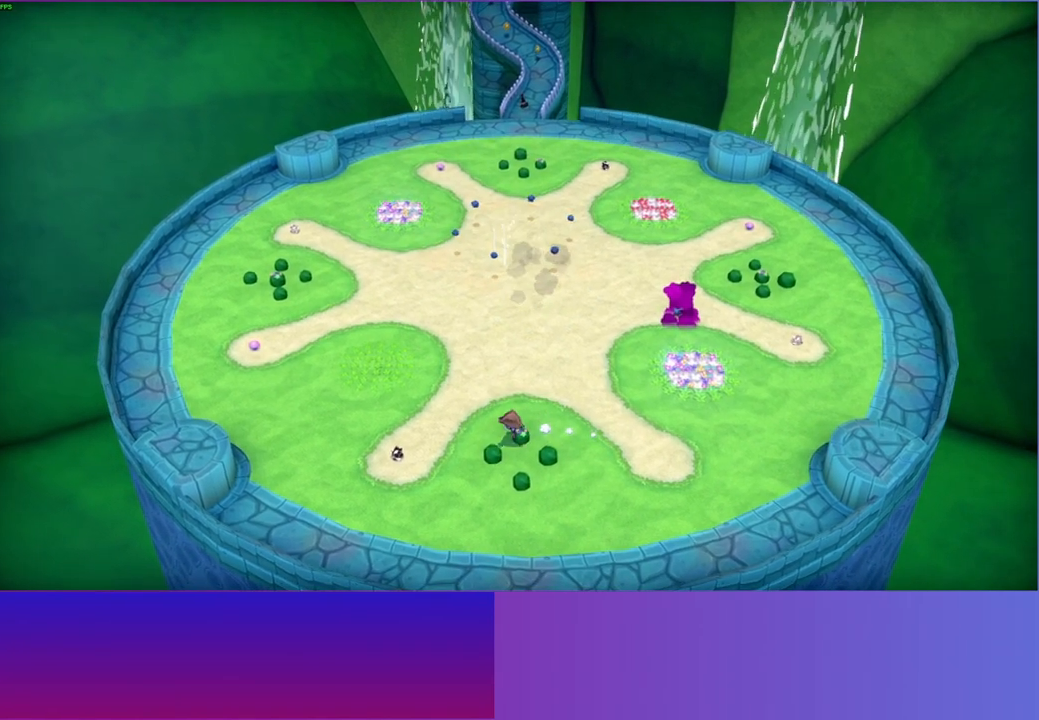
{"buttons": [], "left_stick": "left", "right_stick": "center", "events": []}
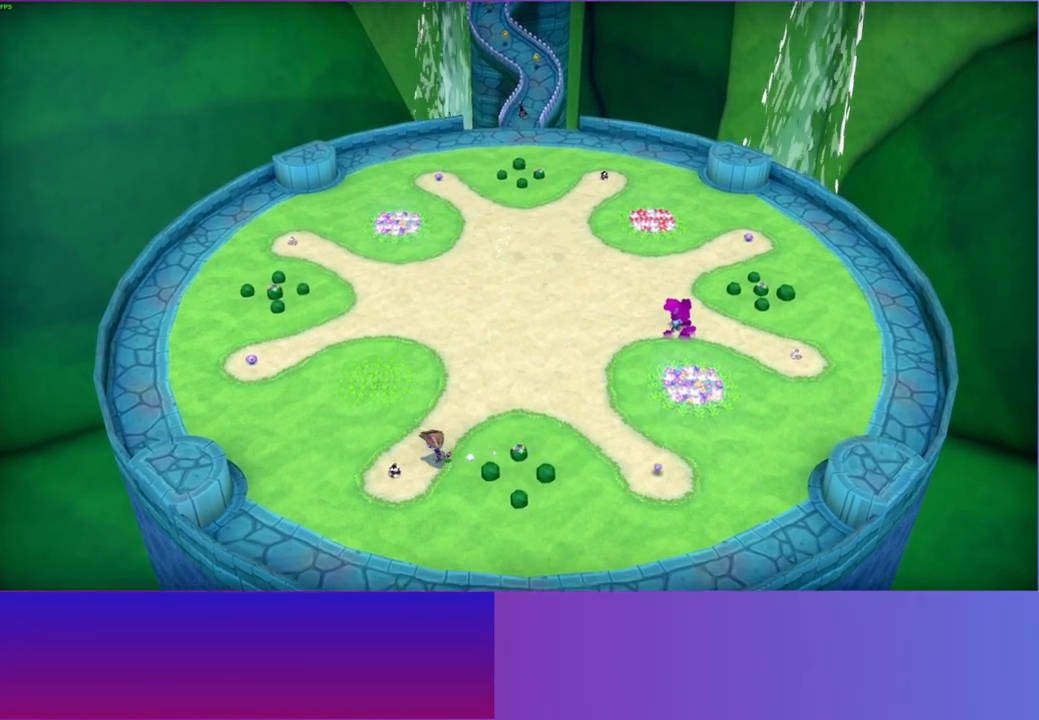
{"buttons": [], "left_stick": "right", "right_stick": "center", "events": [[50, "left_stick", "up"], [117, "left_stick", "right"]]}
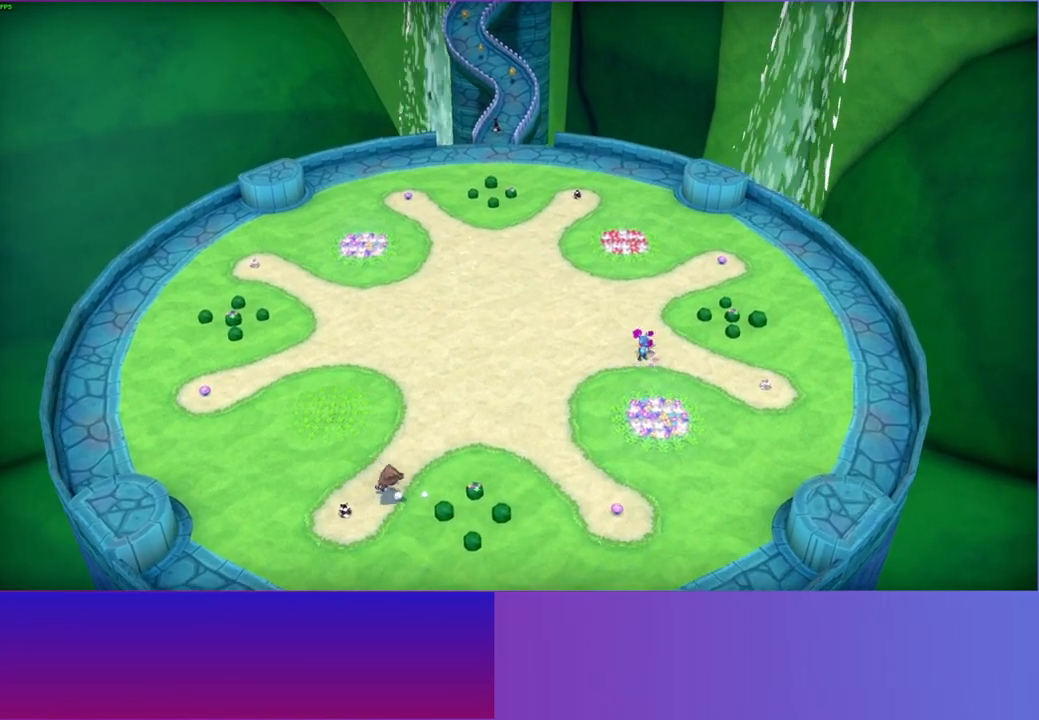
{"buttons": [], "left_stick": "right", "right_stick": "center", "events": []}
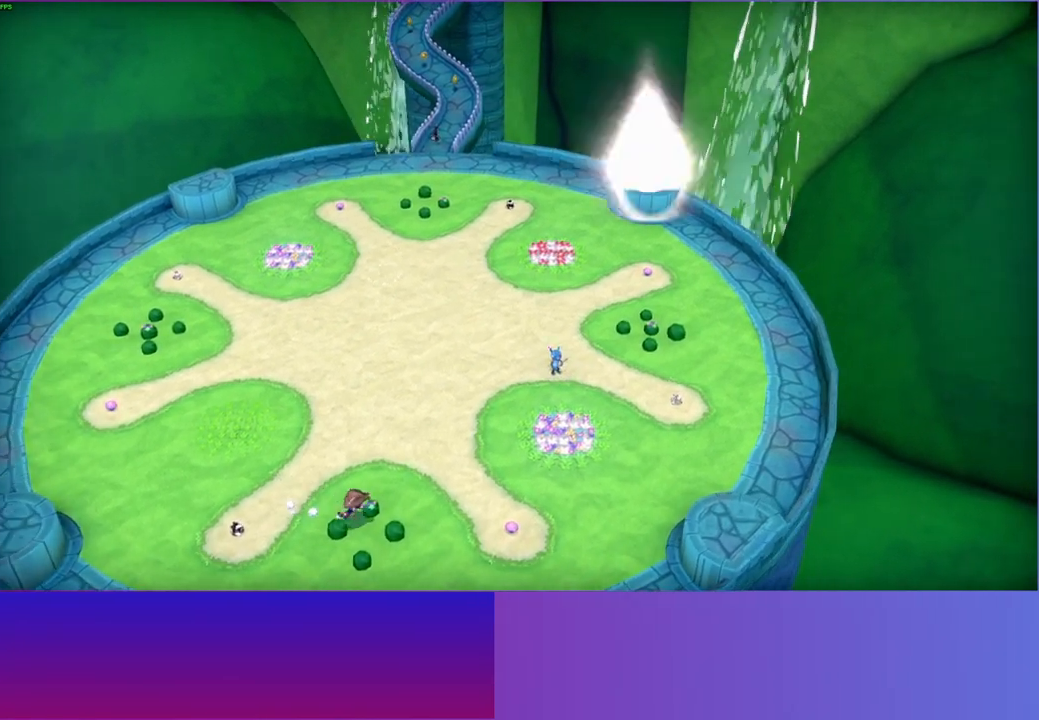
{"buttons": [], "left_stick": "up-right", "right_stick": "center", "events": [[367, "left_stick", "up-right"]]}
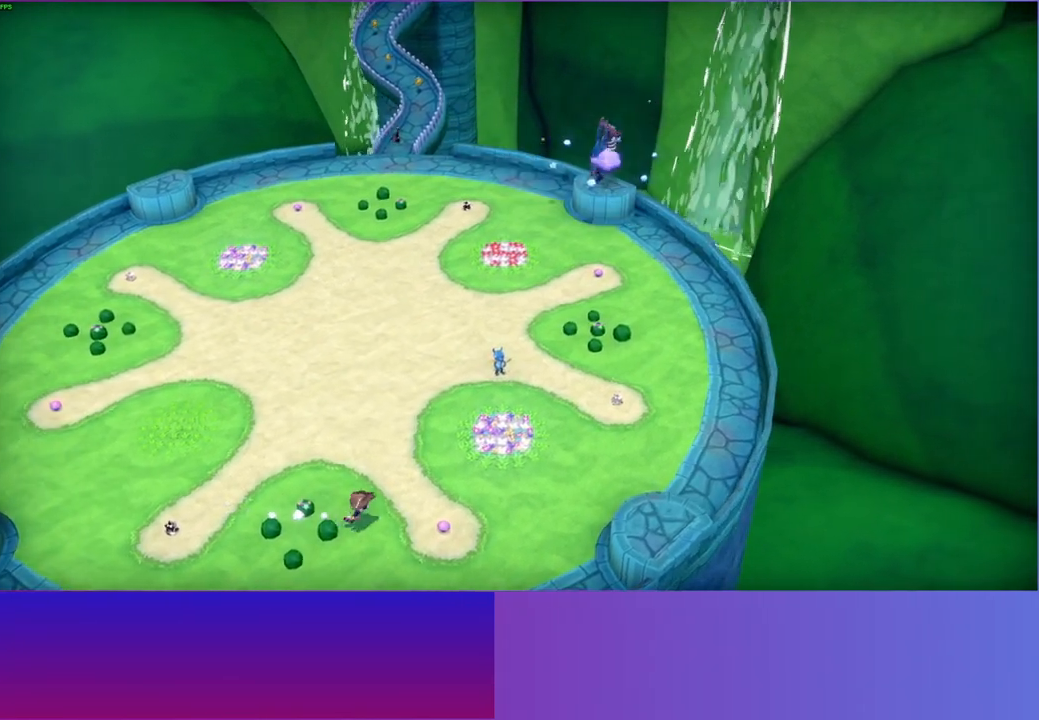
{"buttons": [], "left_stick": "down-left", "right_stick": "center", "events": [[183, "left_stick", "down-right"], [317, "left_stick", "down-left"]]}
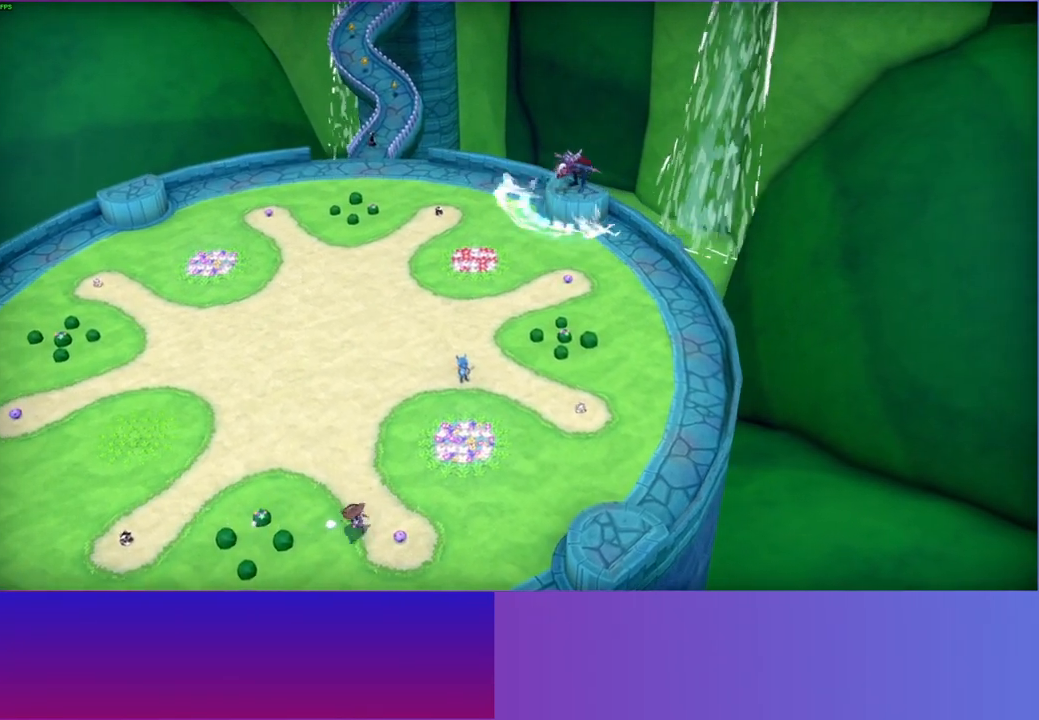
{"buttons": [], "left_stick": "left", "right_stick": "center", "events": [[433, "left_stick", "left"]]}
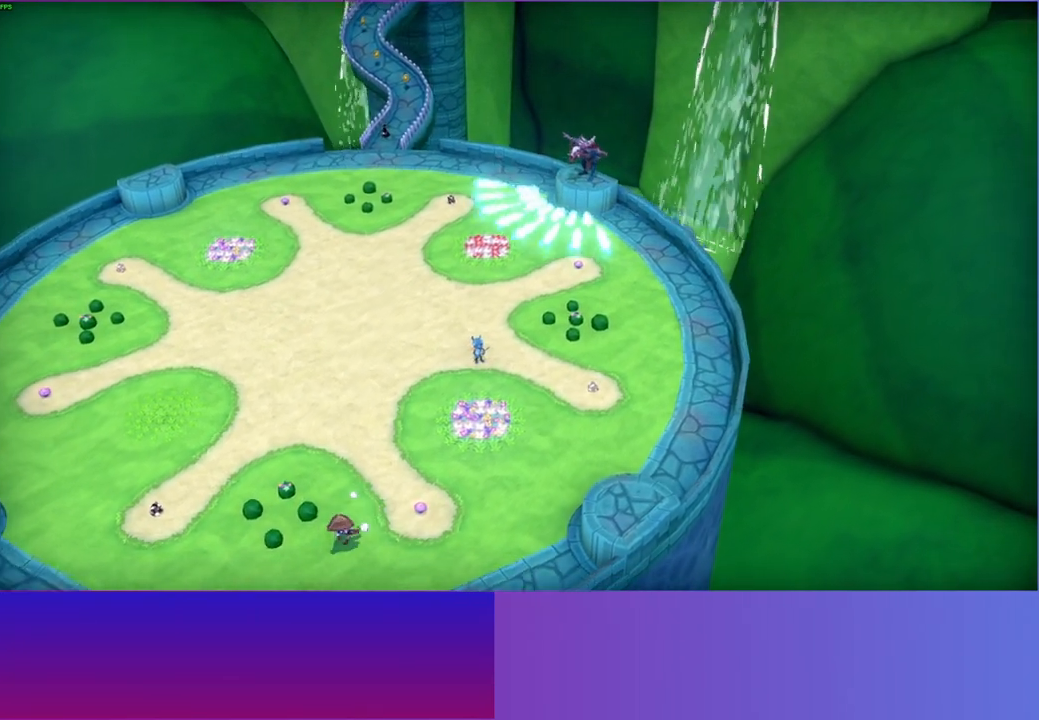
{"buttons": [], "left_stick": "up-left", "right_stick": "center", "events": [[383, "left_stick", "up-left"]]}
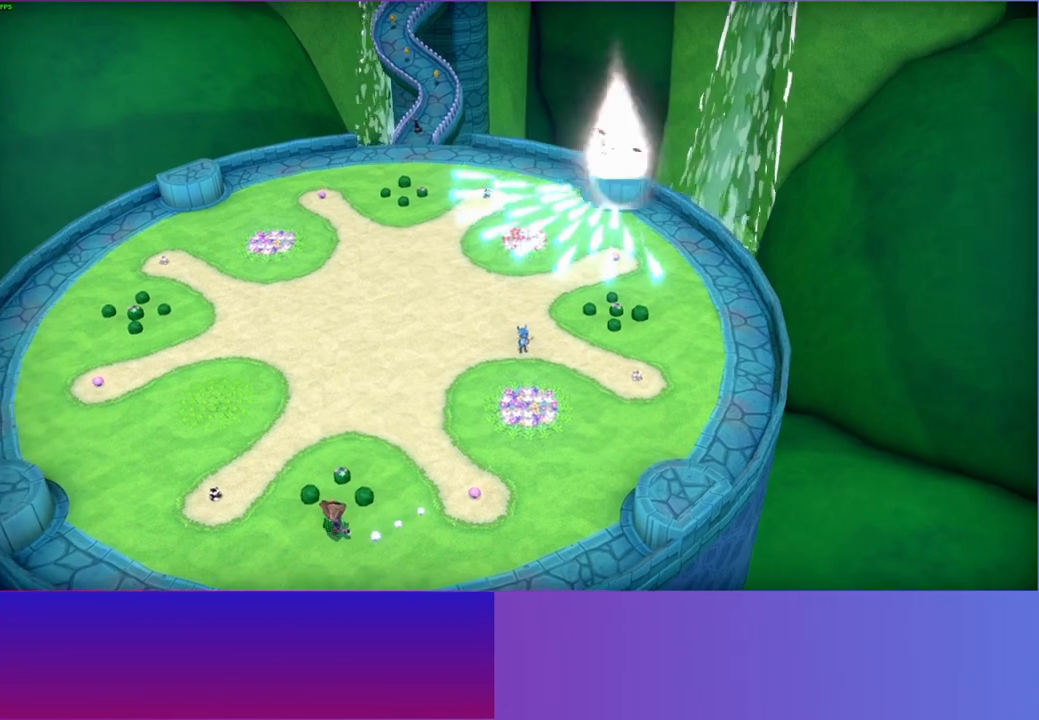
{"buttons": [], "left_stick": "up-left", "right_stick": "center", "events": []}
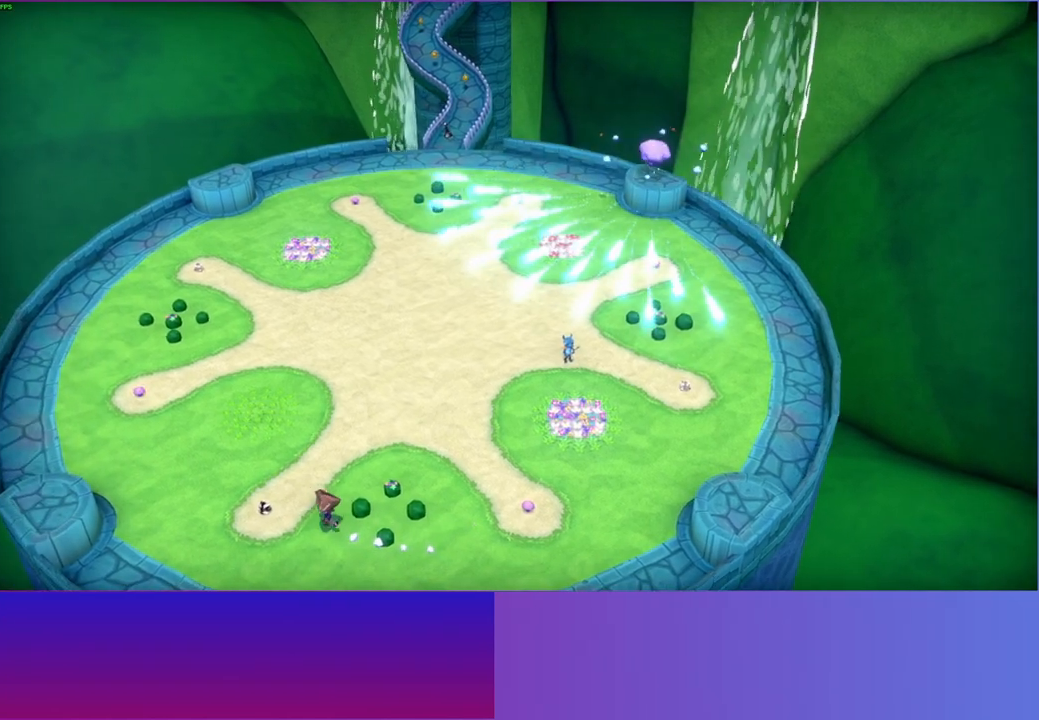
{"buttons": [], "left_stick": "down-right", "right_stick": "center", "events": [[33, "left_stick", "up-right"], [100, "left_stick", "right"], [267, "left_stick", "down-right"]]}
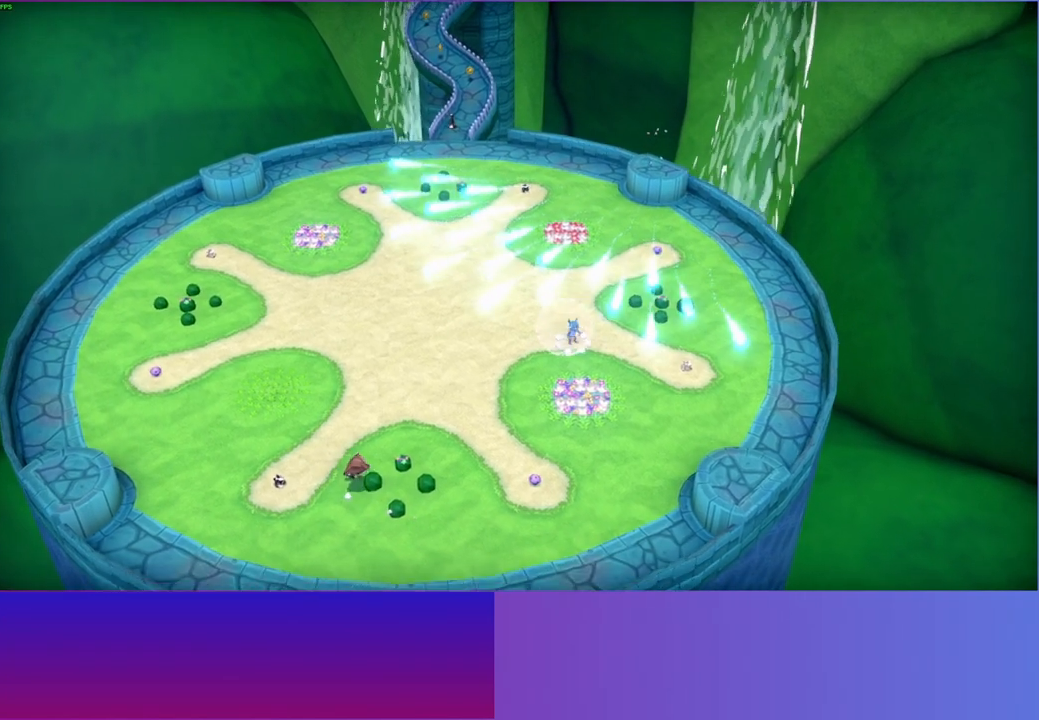
{"buttons": [], "left_stick": "right", "right_stick": "center", "events": [[83, "left_stick", "right"]]}